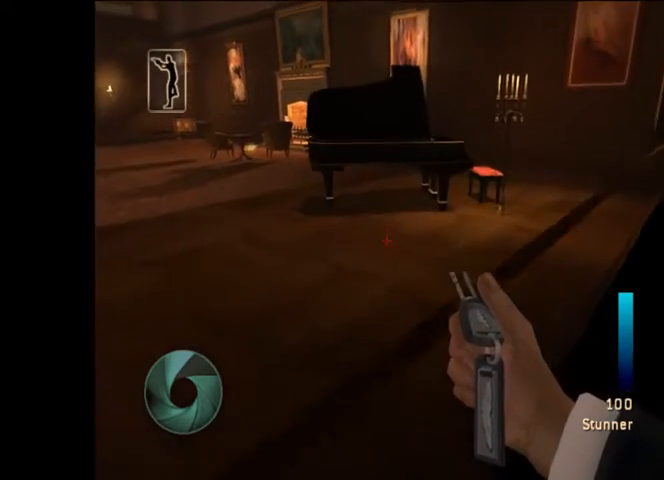
Gameplay with a controller (Nintendo layout); each line is a JSON object with the inputs held at the frame after it (dt_ms = milliseconds from this image to that frame). "button_events" lists button changes between this image and that frame as [ms after this image, input, new state], when the widget could be followed in between (sticks are given only as held states). Not read: L3 R3.
{"dt_ms": 500, "buttons": [], "left_stick": "center", "right_stick": "down-right", "button_events": []}
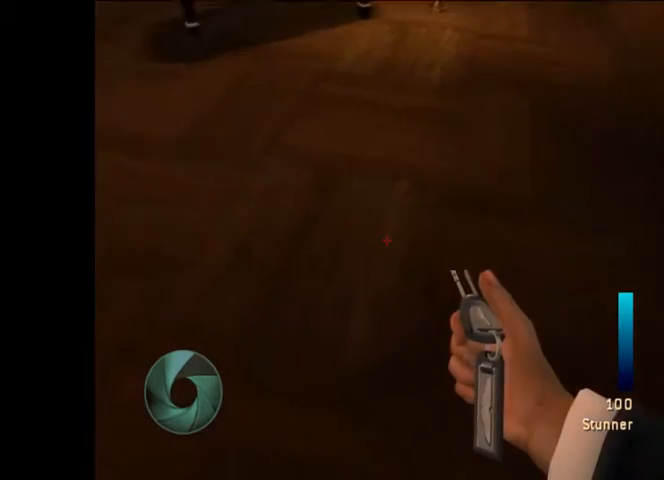
{"dt_ms": 1000, "buttons": [], "left_stick": "down-left", "right_stick": "center", "button_events": []}
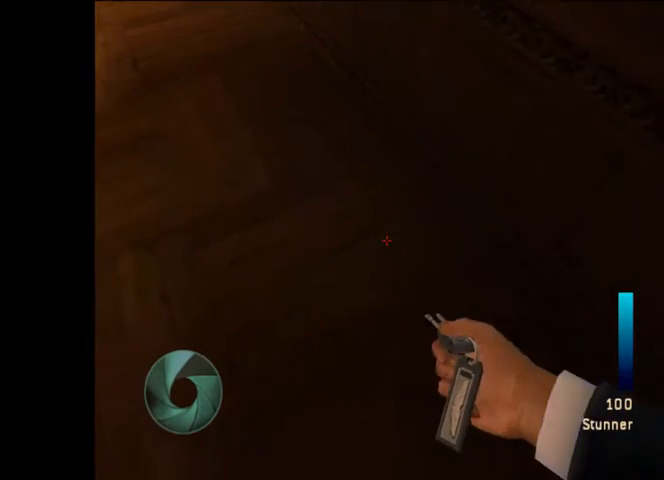
{"dt_ms": 500, "buttons": [], "left_stick": "center", "right_stick": "center", "button_events": []}
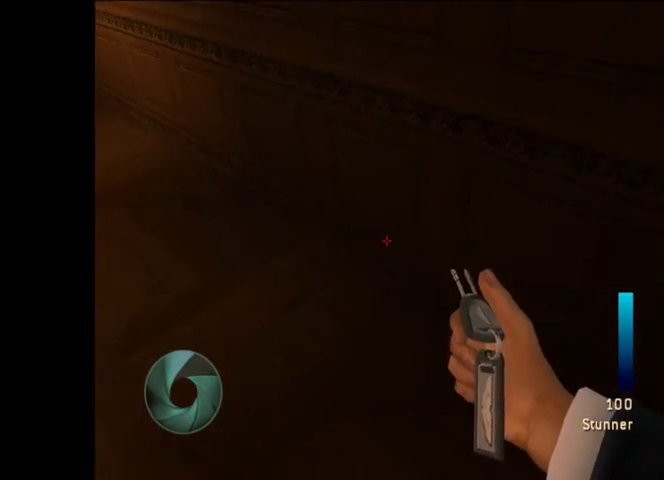
{"dt_ms": 500, "buttons": [], "left_stick": "center", "right_stick": "right", "button_events": []}
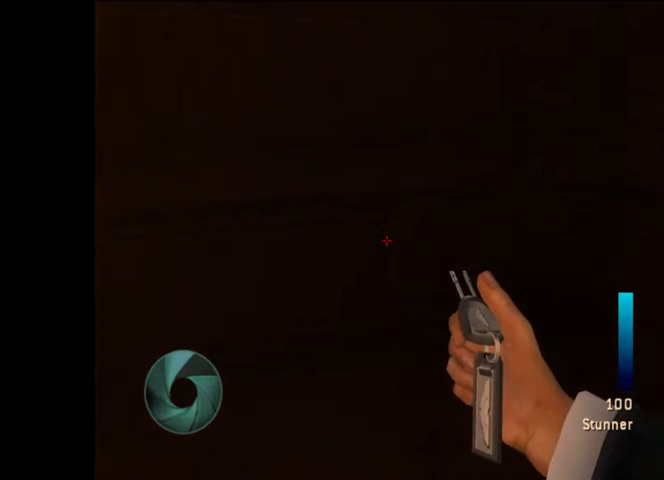
{"dt_ms": 500, "buttons": [], "left_stick": "center", "right_stick": "center", "button_events": []}
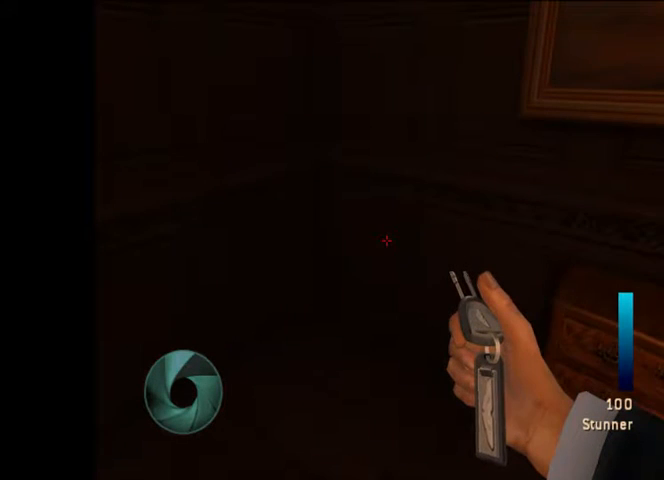
{"dt_ms": 500, "buttons": [], "left_stick": "center", "right_stick": "down-right", "button_events": []}
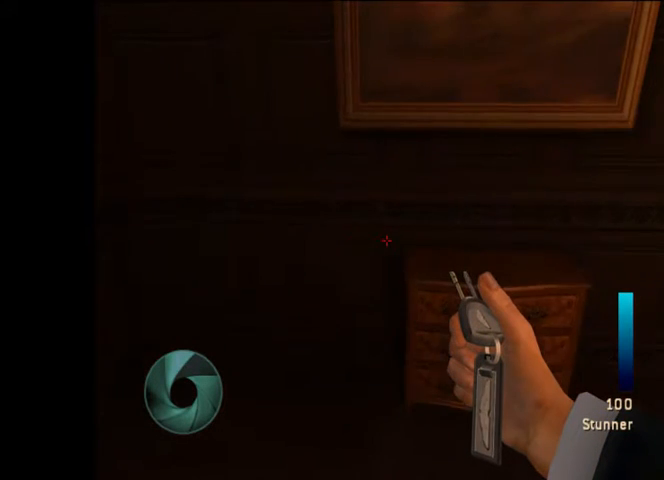
{"dt_ms": 500, "buttons": [], "left_stick": "center", "right_stick": "center", "button_events": []}
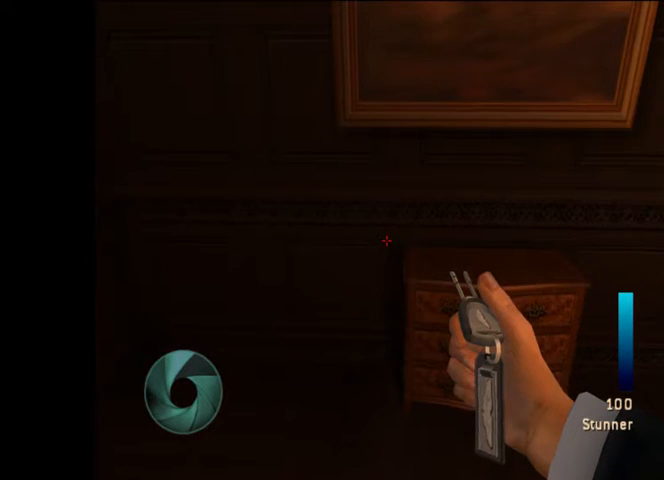
{"dt_ms": 1000, "buttons": [], "left_stick": "center", "right_stick": "center", "button_events": []}
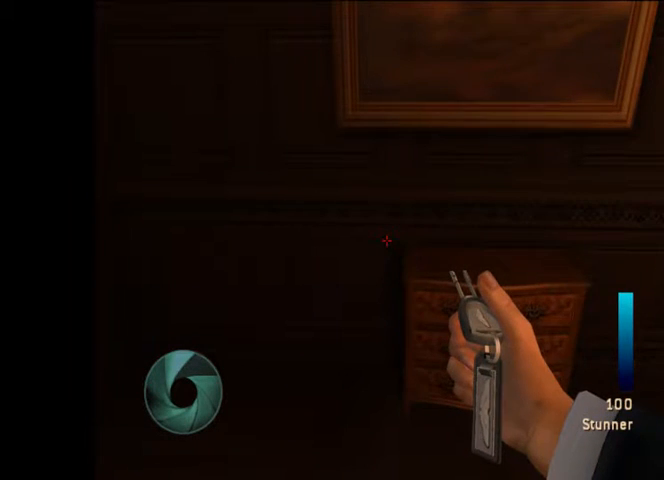
{"dt_ms": 500, "buttons": [], "left_stick": "center", "right_stick": "center", "button_events": []}